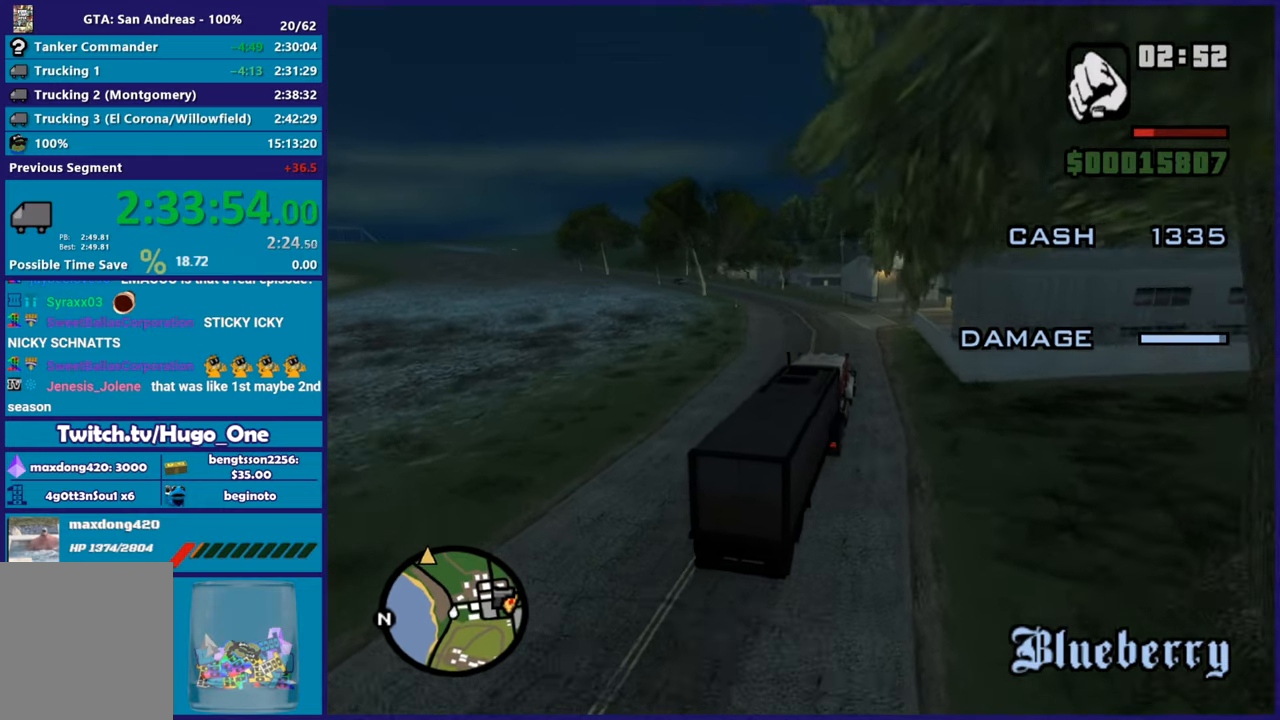
Gameplay with a controller (Xbox layout); each line is a JSON object with the inputs held at the frame after it. "events" lists button and stick changes between this image and that frame as [ms after this image, input, new state], when the widget could be followed in between.
{"buttons": ["R2"], "left_stick": "left", "right_stick": "down-left", "events": [[67, "right_stick", "down-left"], [200, "left_stick", "up-left"], [451, "left_stick", "left"]]}
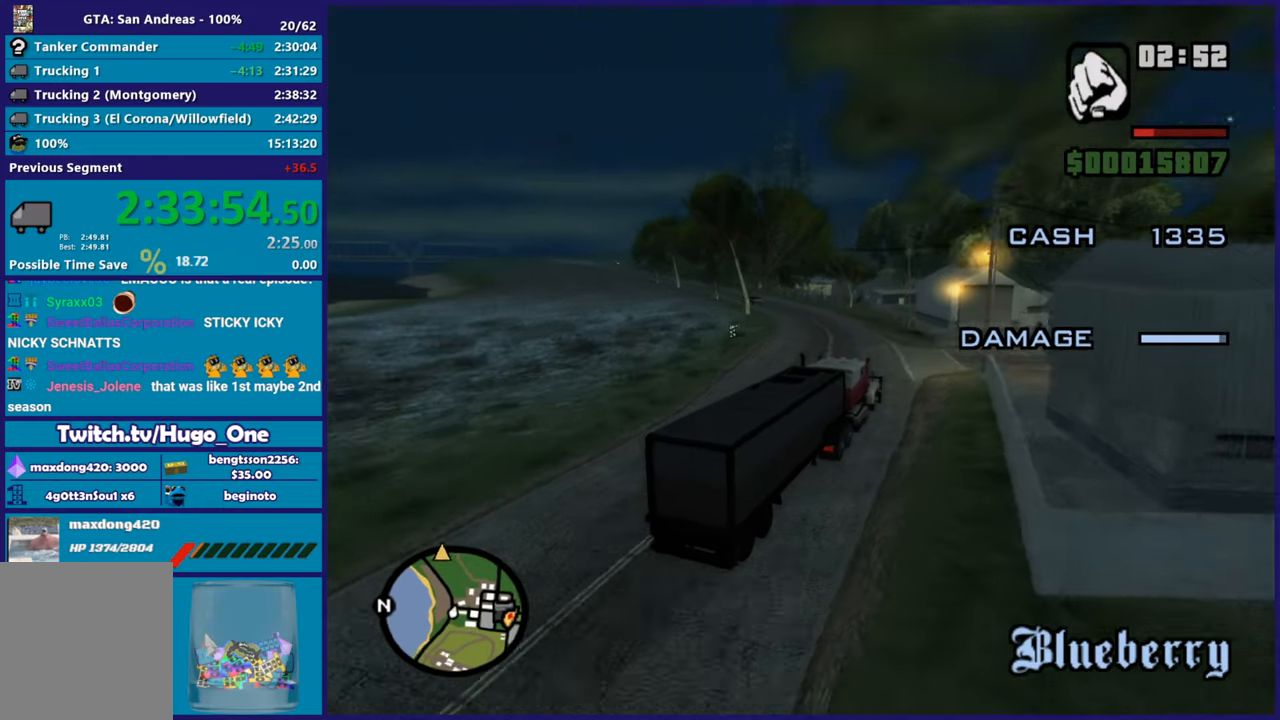
{"buttons": [], "left_stick": "center", "right_stick": "down-left", "events": [[350, "R2", "up"], [400, "left_stick", "up-left"], [500, "left_stick", "center"]]}
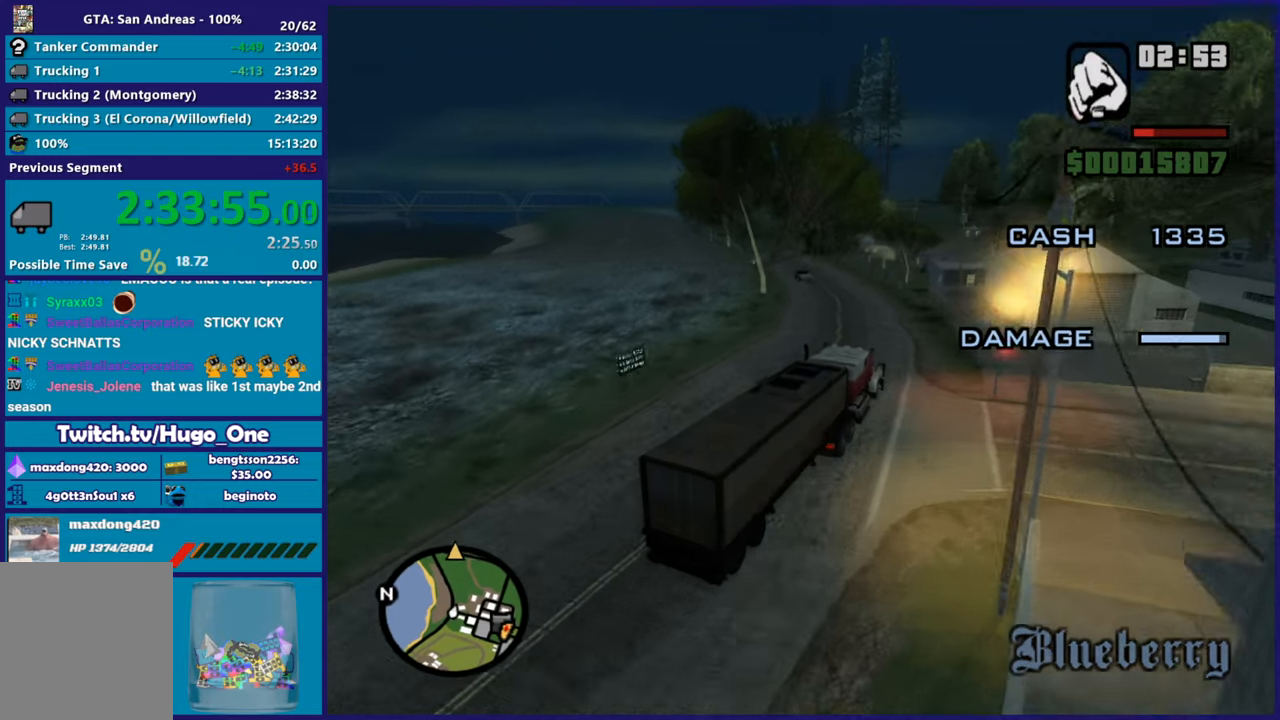
{"buttons": ["R2"], "left_stick": "left", "right_stick": "down-left", "events": [[34, "R2", "down"], [50, "left_stick", "left"], [401, "left_stick", "center"], [484, "left_stick", "left"]]}
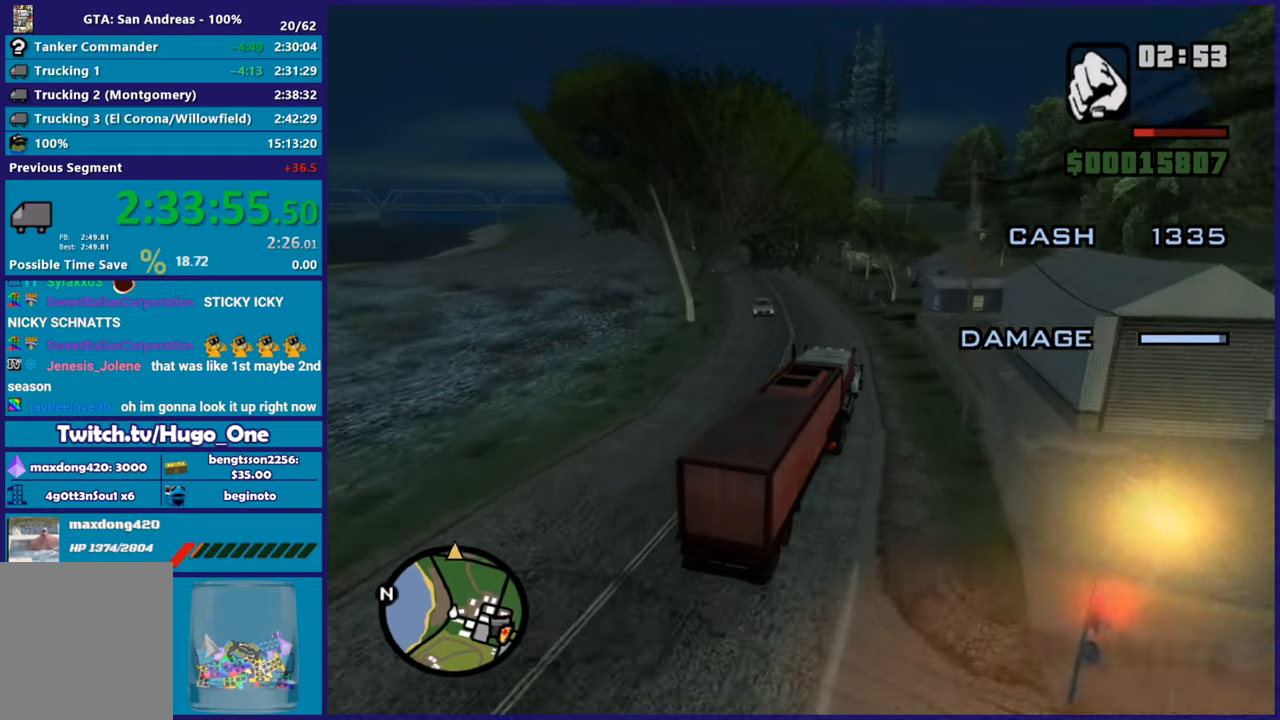
{"buttons": ["R2"], "left_stick": "center", "right_stick": "down-left", "events": [[16, "right_stick", "left"], [183, "right_stick", "down-left"], [267, "R2", "up"], [467, "R2", "down"], [484, "left_stick", "center"]]}
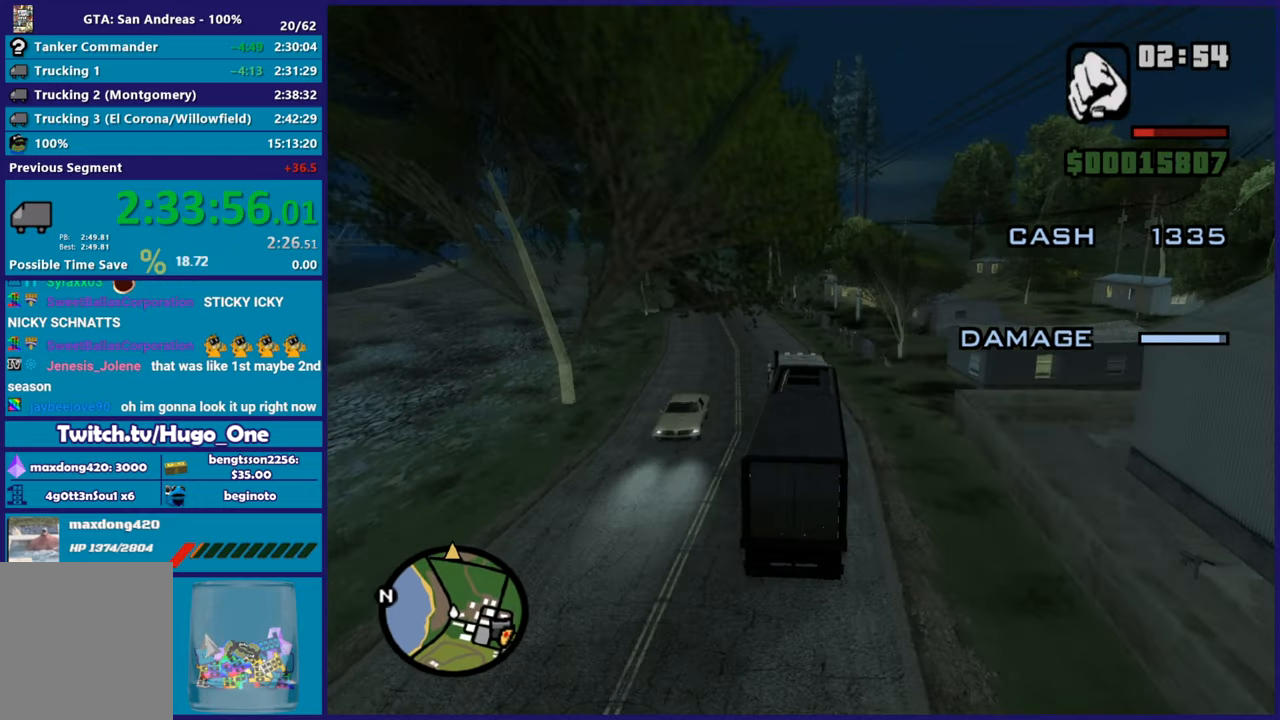
{"buttons": ["R2"], "left_stick": "left", "right_stick": "down-left", "events": [[84, "left_stick", "left"], [150, "right_stick", "left"], [301, "left_stick", "center"], [334, "right_stick", "down-left"], [417, "left_stick", "left"]]}
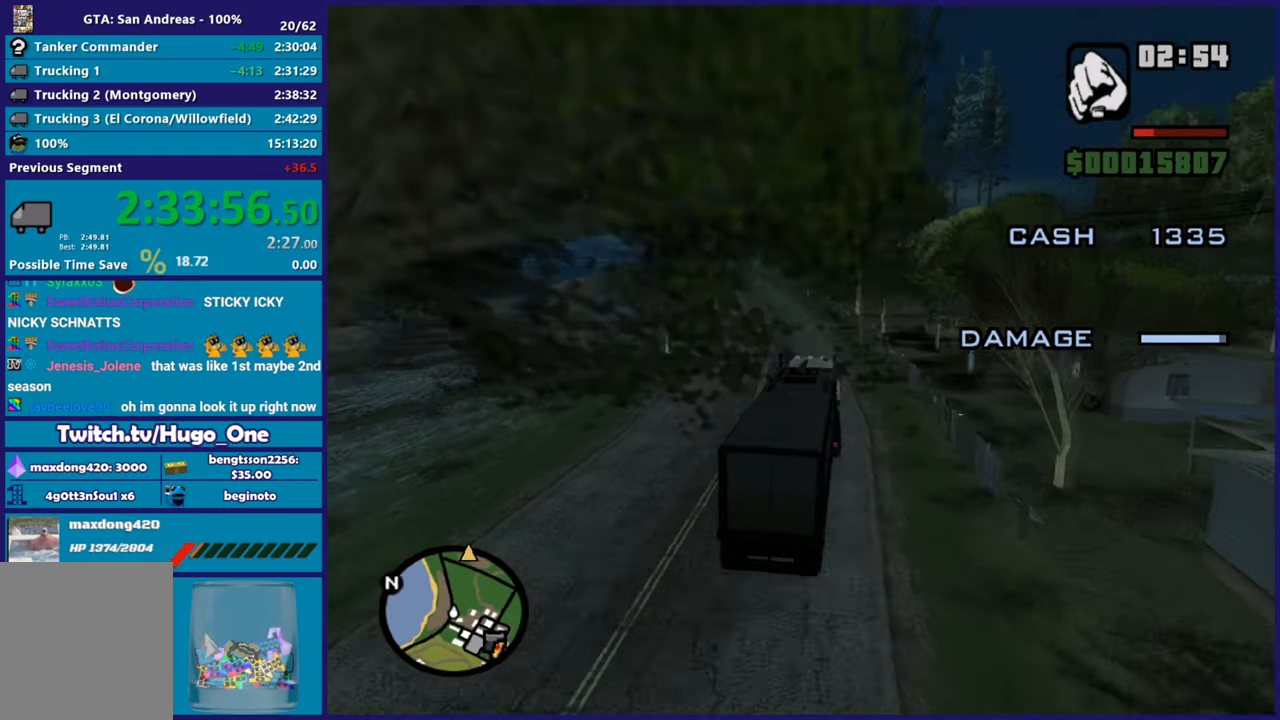
{"buttons": ["R2"], "left_stick": "center", "right_stick": "center", "events": [[150, "left_stick", "center"], [150, "right_stick", "center"], [317, "left_stick", "left"], [484, "left_stick", "center"]]}
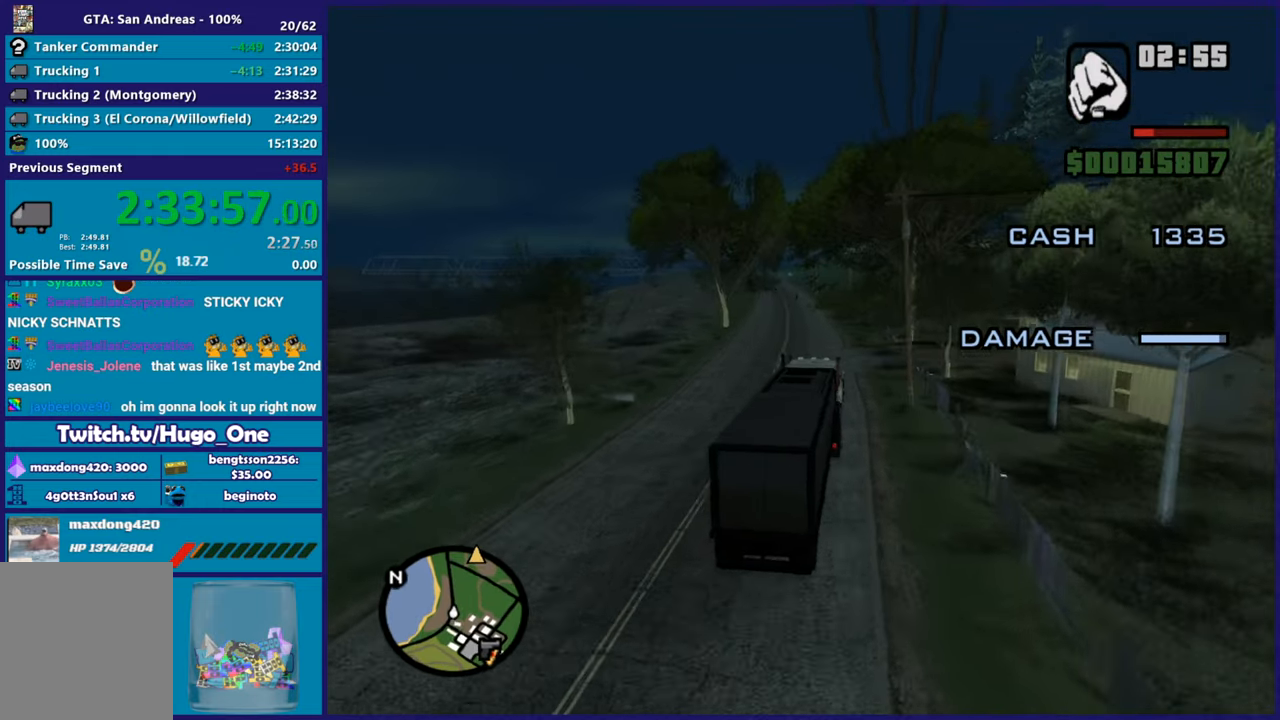
{"buttons": ["R2"], "left_stick": "center", "right_stick": "center", "events": [[134, "right_stick", "down-left"], [351, "right_stick", "center"]]}
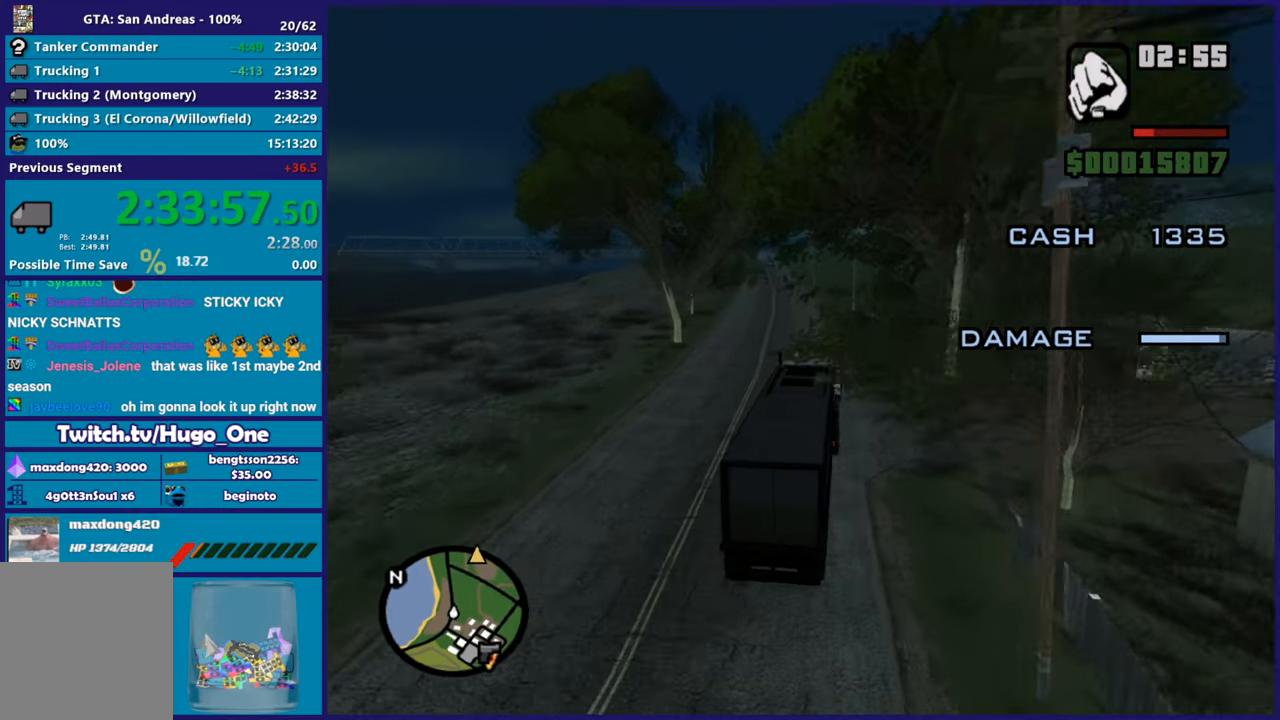
{"buttons": ["R2"], "left_stick": "center", "right_stick": "center", "events": [[16, "left_stick", "left"], [167, "left_stick", "center"], [200, "right_stick", "down-left"], [367, "left_stick", "up-left"], [434, "right_stick", "center"], [500, "left_stick", "center"]]}
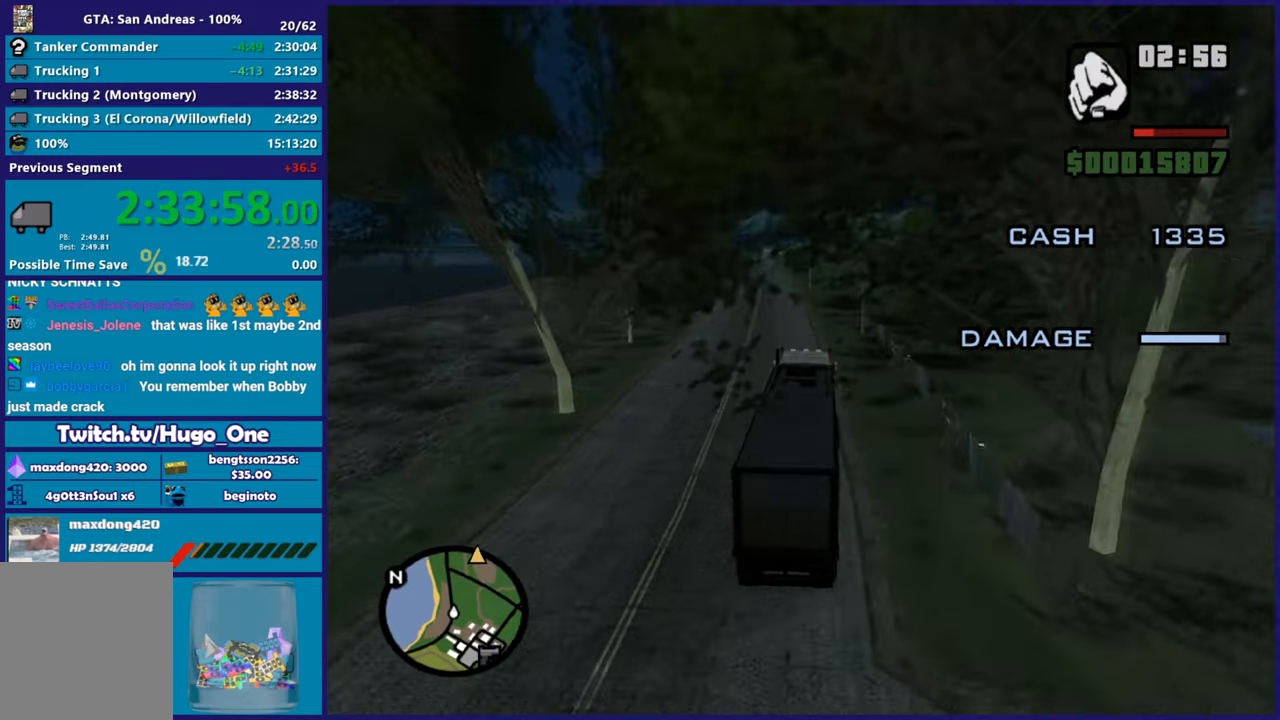
{"buttons": ["R2"], "left_stick": "center", "right_stick": "center", "events": [[84, "right_stick", "down-left"], [217, "right_stick", "center"]]}
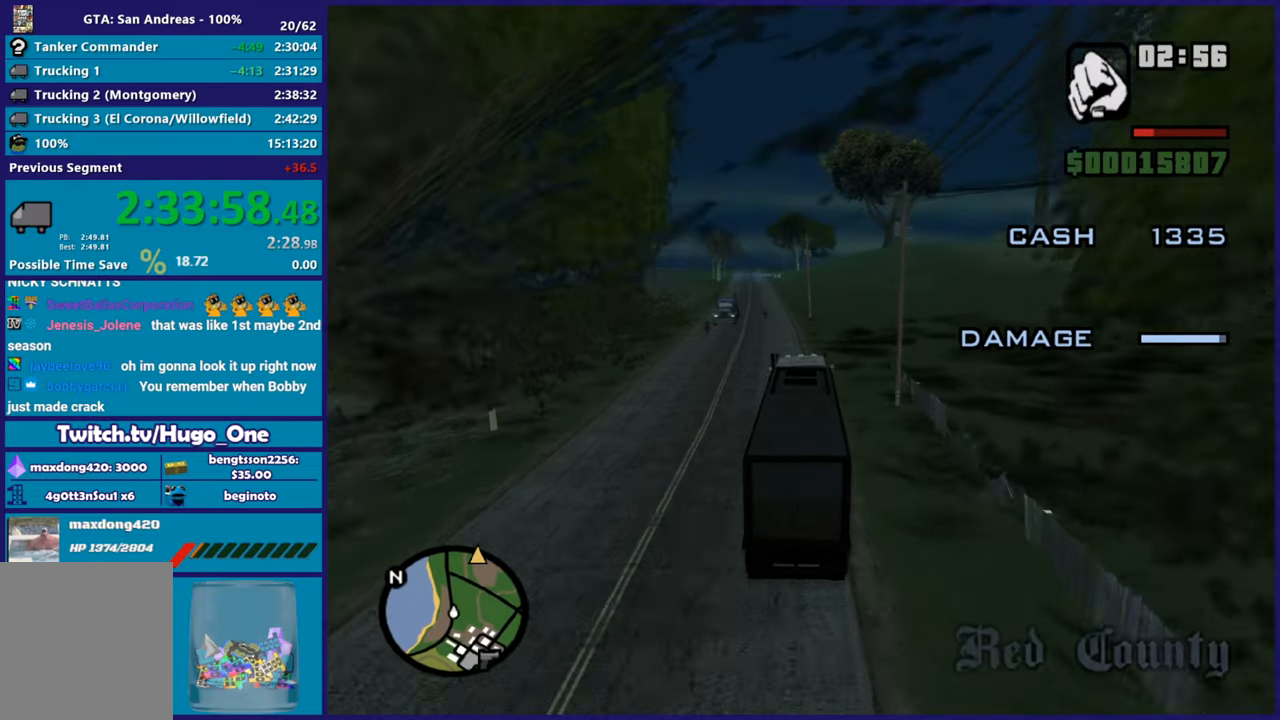
{"buttons": ["R2"], "left_stick": "center", "right_stick": "down-left", "events": [[217, "left_stick", "left"], [333, "right_stick", "down-left"], [500, "left_stick", "center"]]}
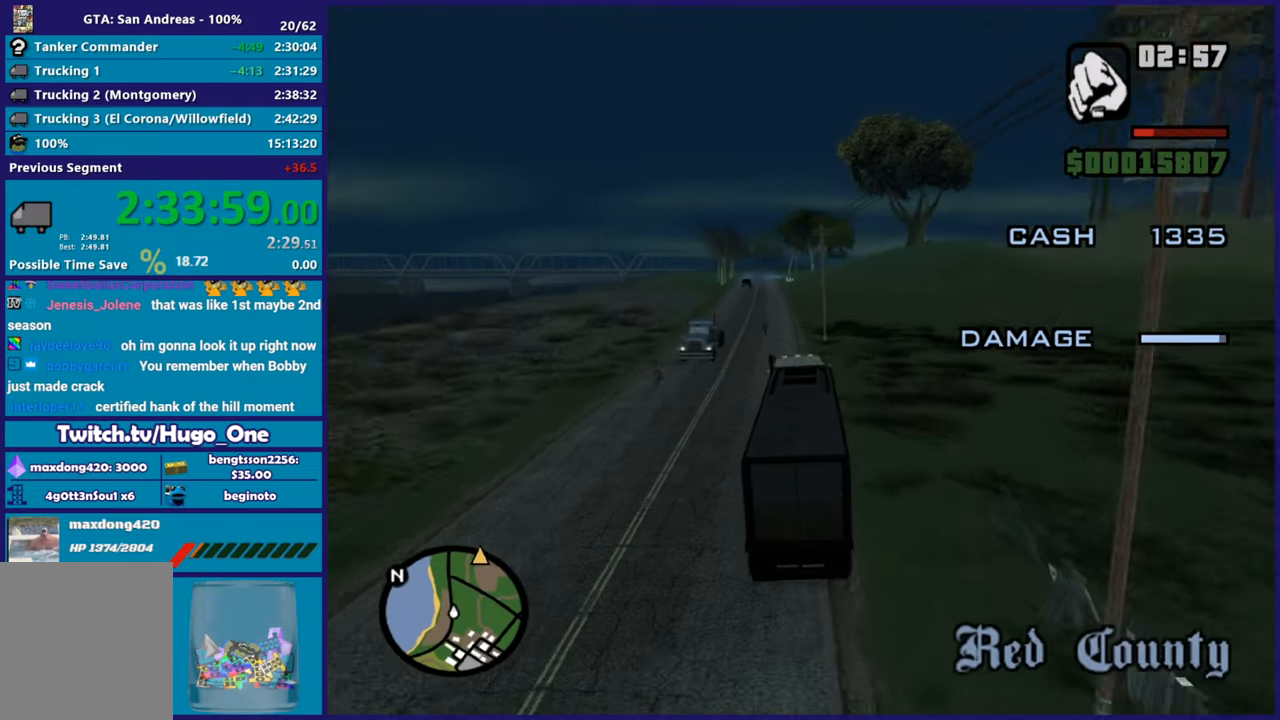
{"buttons": ["R2"], "left_stick": "center", "right_stick": "down", "events": [[50, "left_stick", "right"], [50, "right_stick", "center"], [167, "right_stick", "down"], [217, "left_stick", "center"]]}
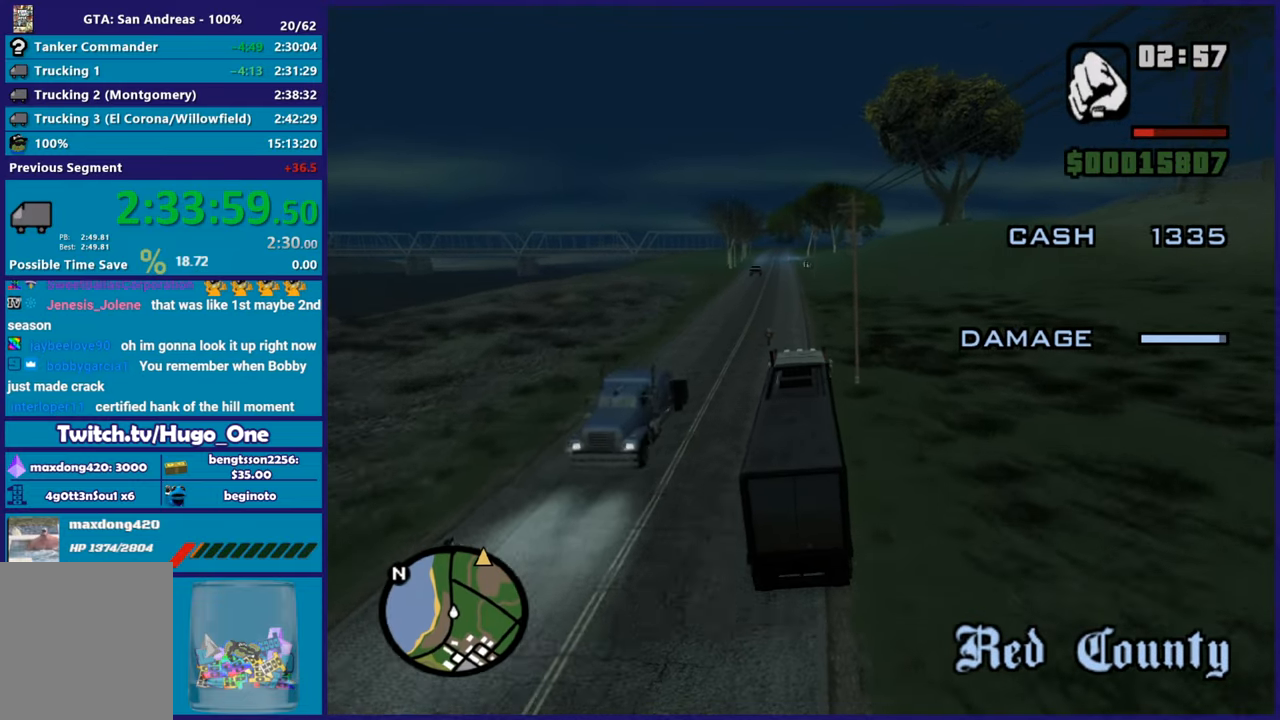
{"buttons": ["R2"], "left_stick": "center", "right_stick": "down-left", "events": [[167, "left_stick", "right"], [200, "right_stick", "down-left"], [333, "left_stick", "center"]]}
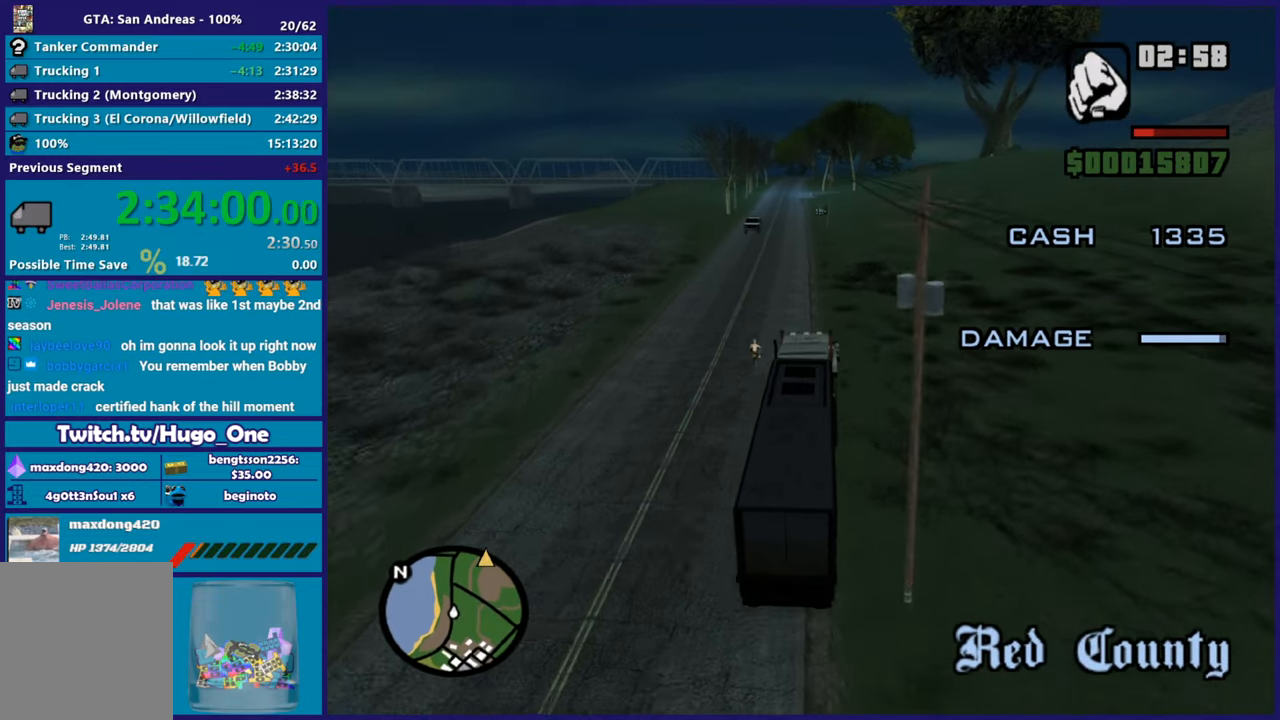
{"buttons": ["R2"], "left_stick": "up-left", "right_stick": "down-left"}
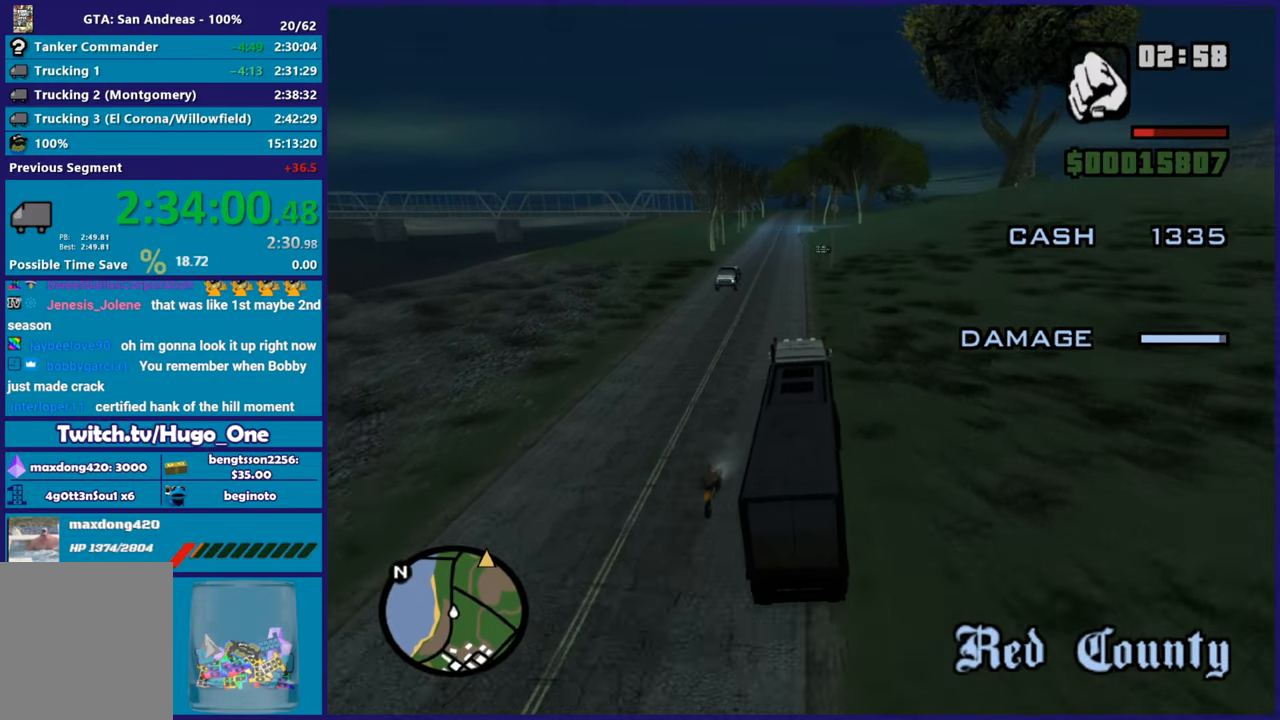
{"buttons": ["R2"], "left_stick": "center", "right_stick": "down-left"}
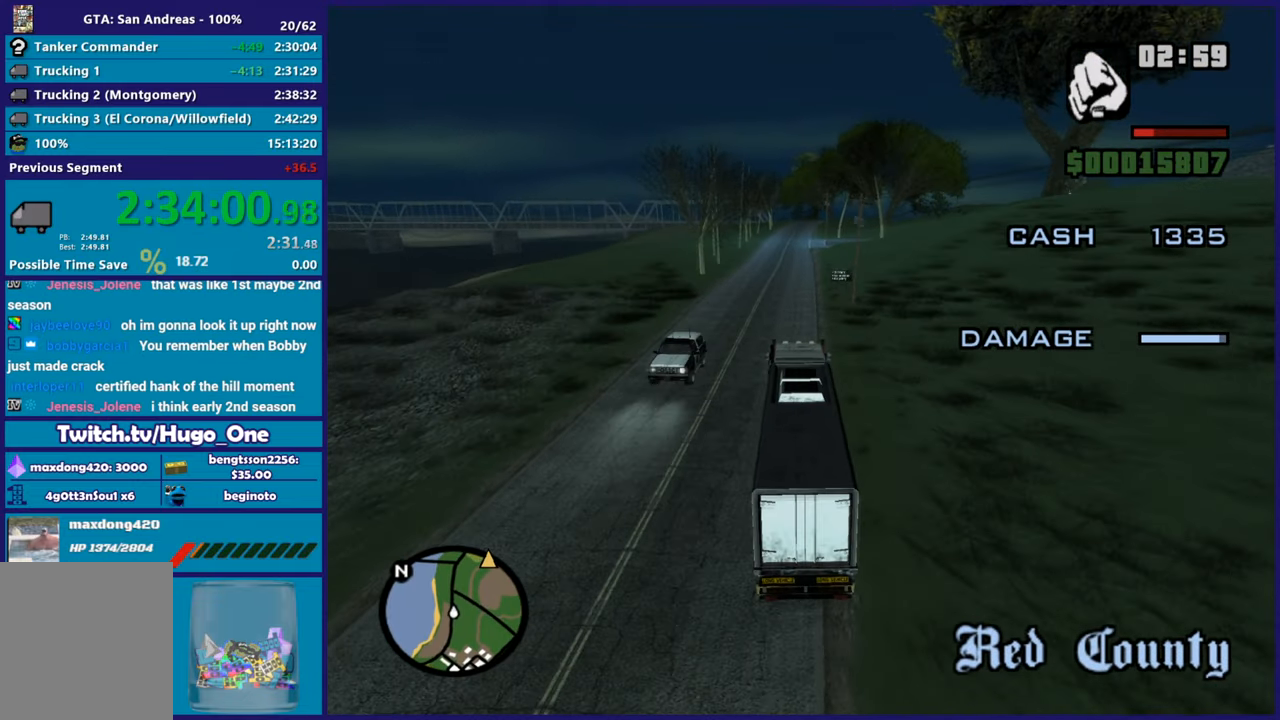
{"buttons": ["R2"], "left_stick": "center", "right_stick": "center", "events": [[34, "left_stick", "left"], [200, "left_stick", "center"], [367, "right_stick", "center"]]}
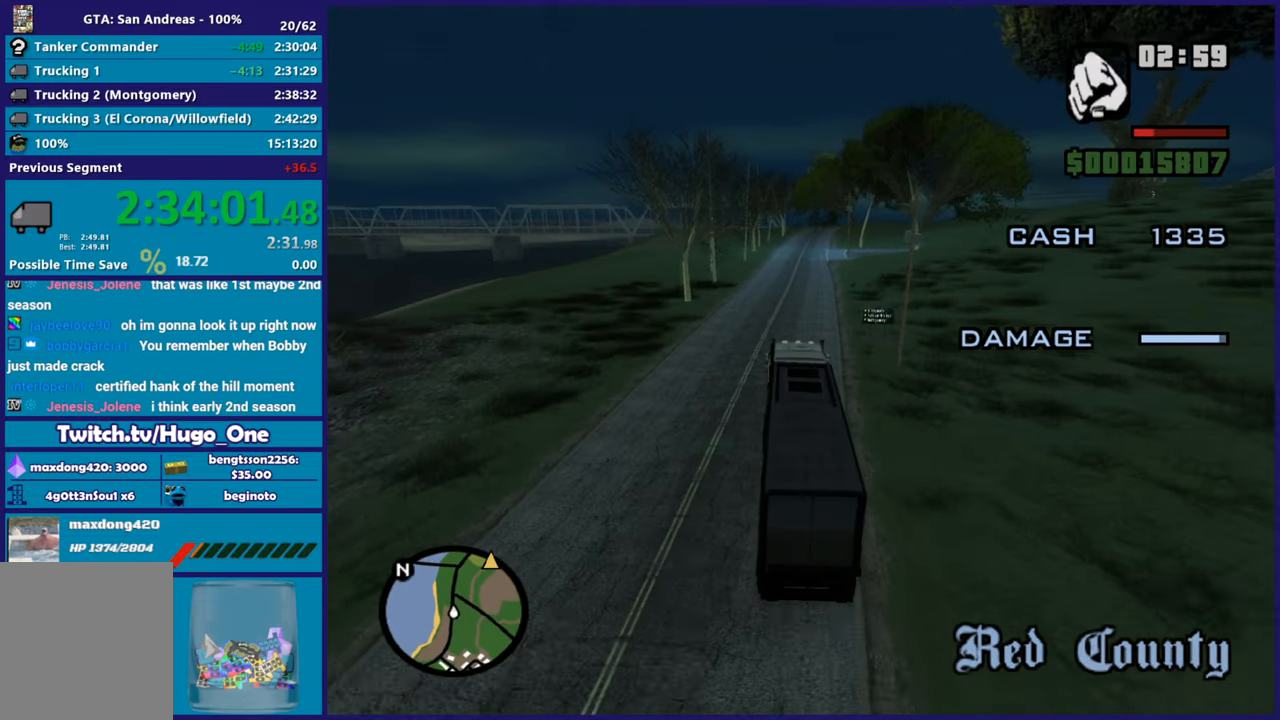
{"buttons": ["R2"], "left_stick": "center", "right_stick": "down", "events": [[33, "left_stick", "right"], [33, "right_stick", "down"], [183, "left_stick", "center"], [283, "right_stick", "center"], [417, "right_stick", "down"]]}
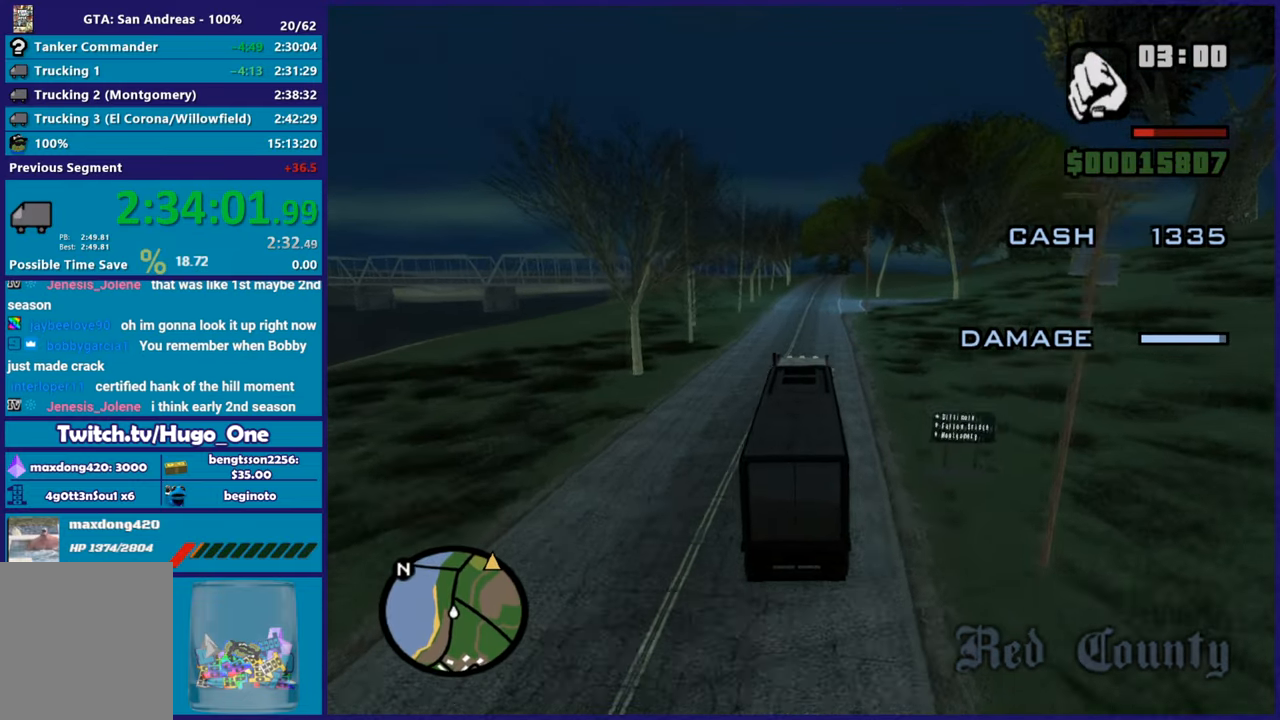
{"buttons": ["R2"], "left_stick": "center", "right_stick": "down", "events": [[34, "left_stick", "down-right"], [167, "left_stick", "center"]]}
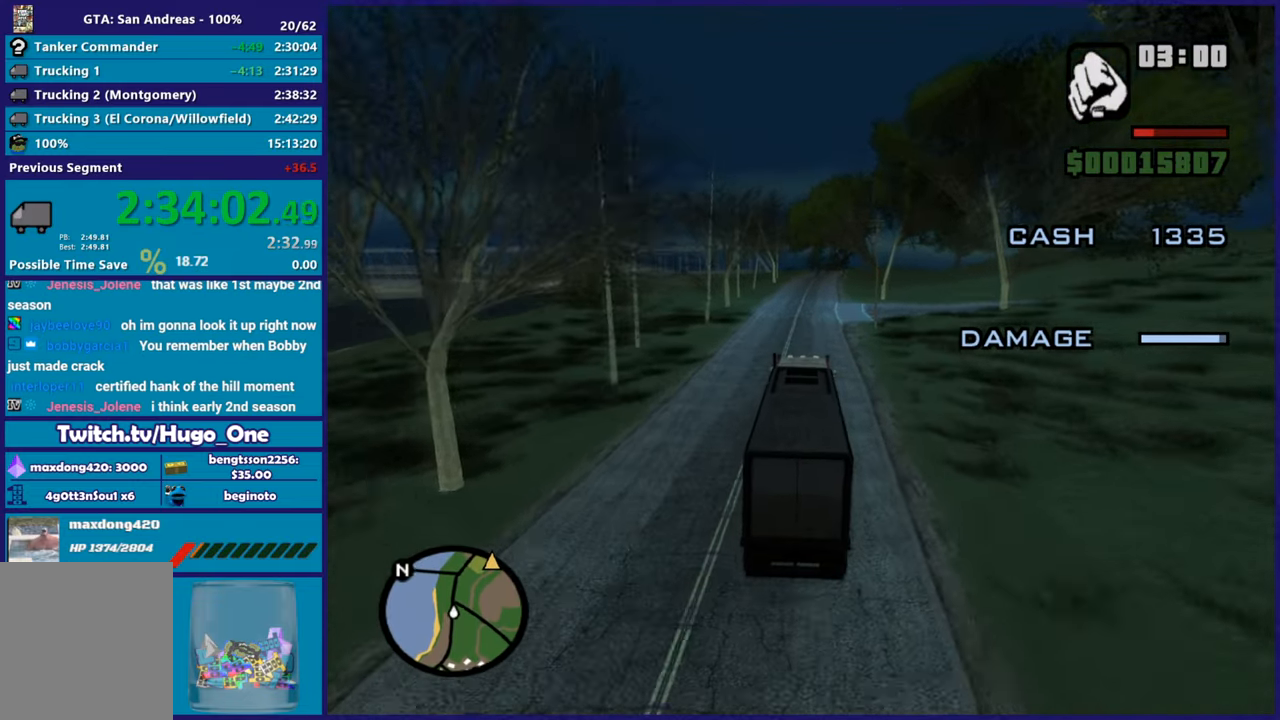
{"buttons": ["R2"], "left_stick": "center", "right_stick": "down-right", "events": [[250, "right_stick", "down-right"], [300, "left_stick", "right"], [484, "left_stick", "center"]]}
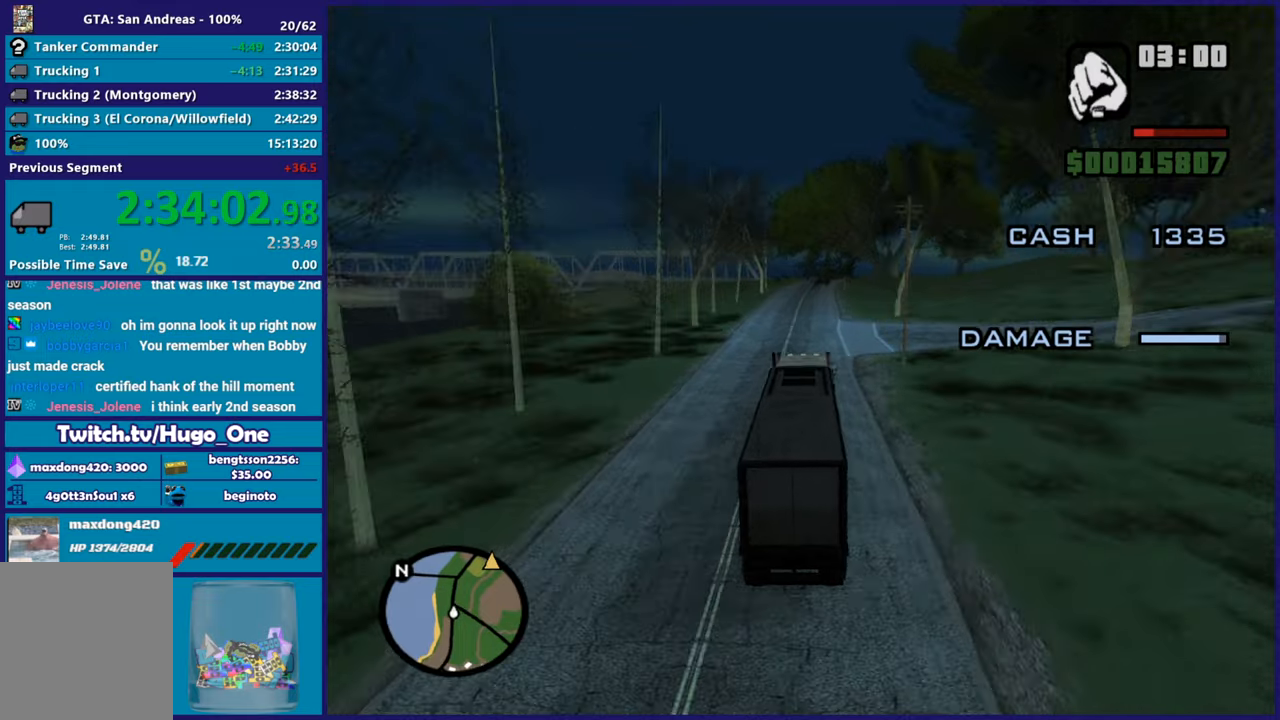
{"buttons": ["R2"], "left_stick": "up-left", "right_stick": "right", "events": [[234, "right_stick", "down"], [367, "left_stick", "up-left"], [417, "right_stick", "right"]]}
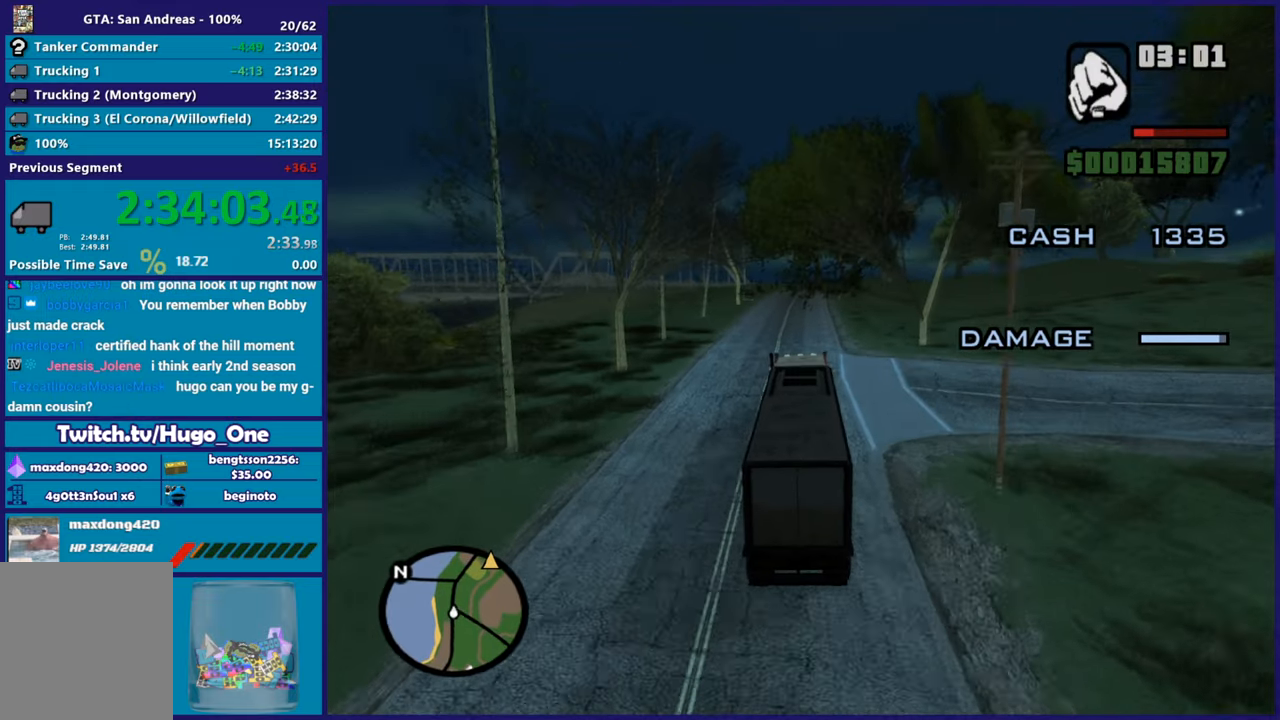
{"buttons": ["R2"], "left_stick": "center", "right_stick": "right", "events": [[16, "left_stick", "center"], [83, "right_stick", "down"], [117, "left_stick", "right"], [217, "left_stick", "center"], [283, "right_stick", "right"]]}
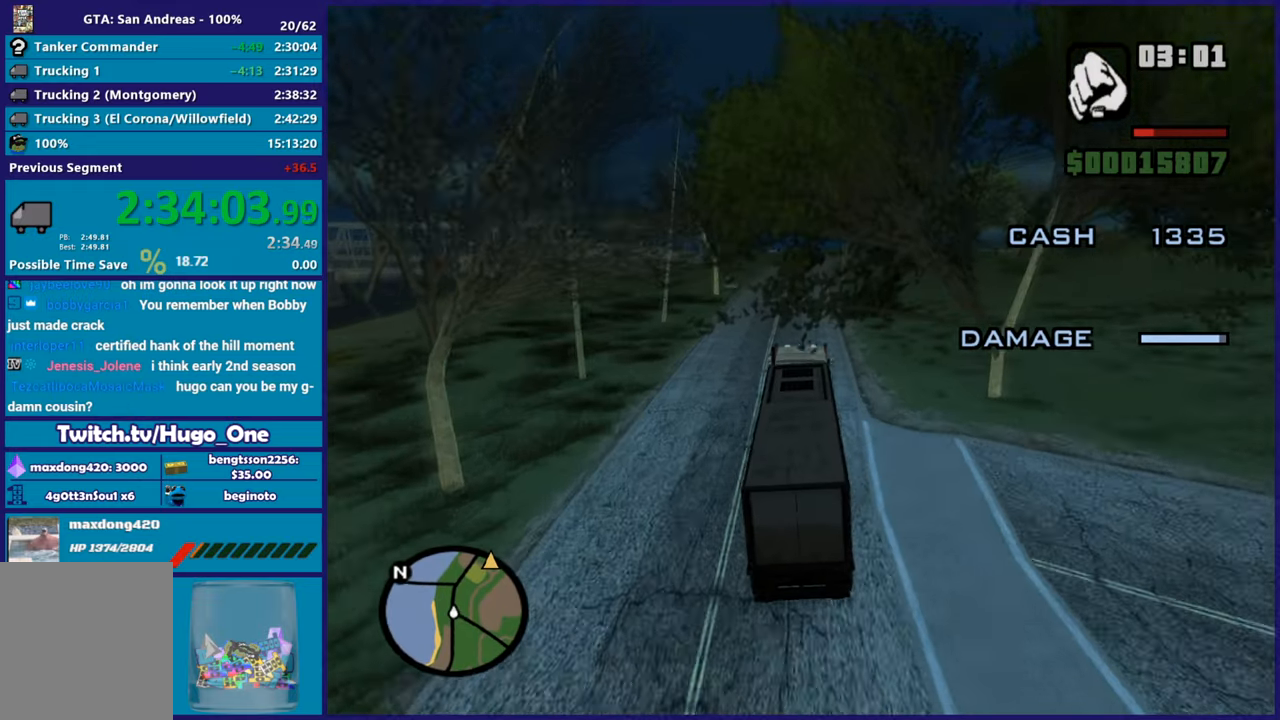
{"buttons": ["R2"], "left_stick": "center", "right_stick": "right", "events": [[133, "right_stick", "down-right"], [400, "R2", "up"], [450, "R2", "down"], [483, "right_stick", "right"]]}
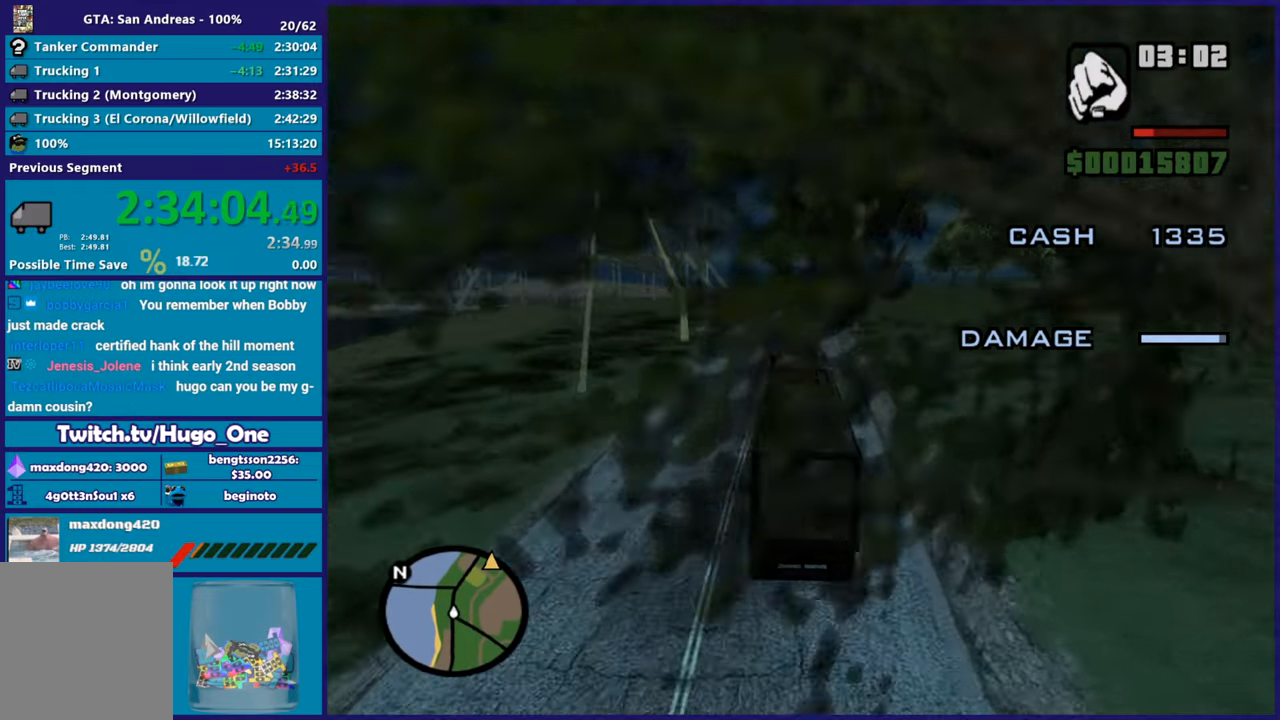
{"buttons": ["R2"], "left_stick": "center", "right_stick": "down-right", "events": [[117, "right_stick", "down-right"]]}
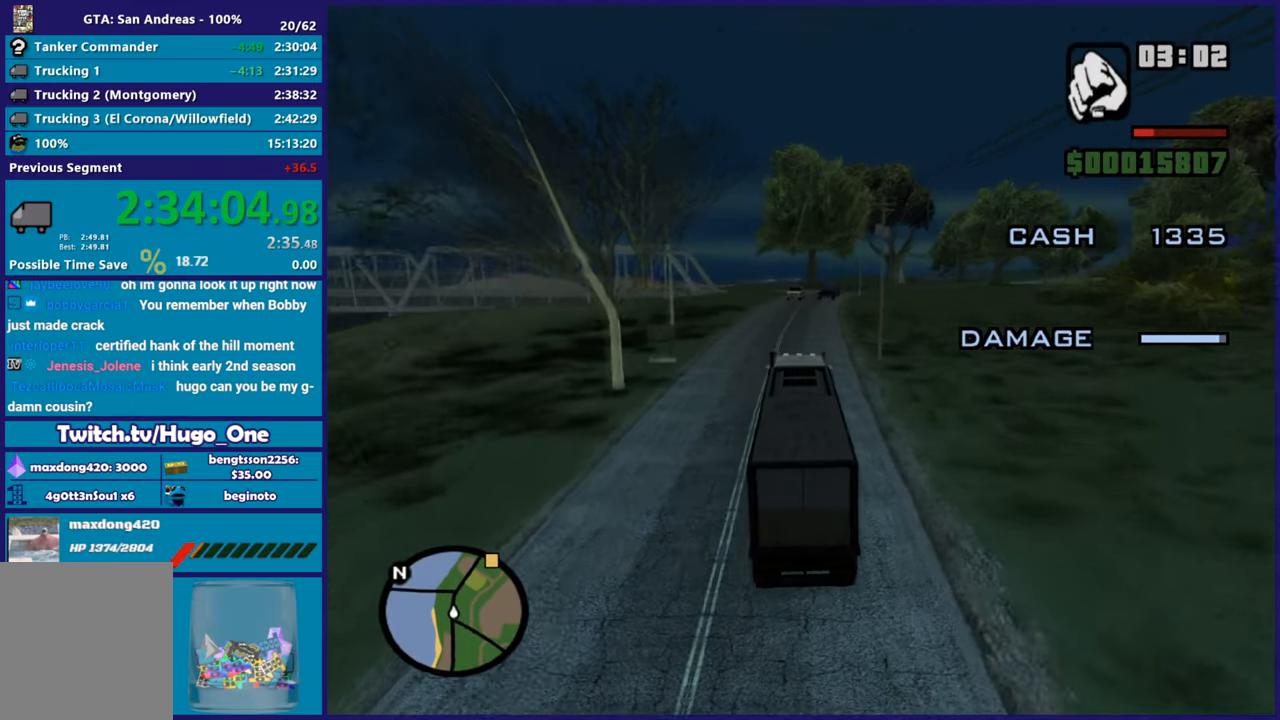
{"buttons": ["R2"], "left_stick": "down-right", "right_stick": "down-right"}
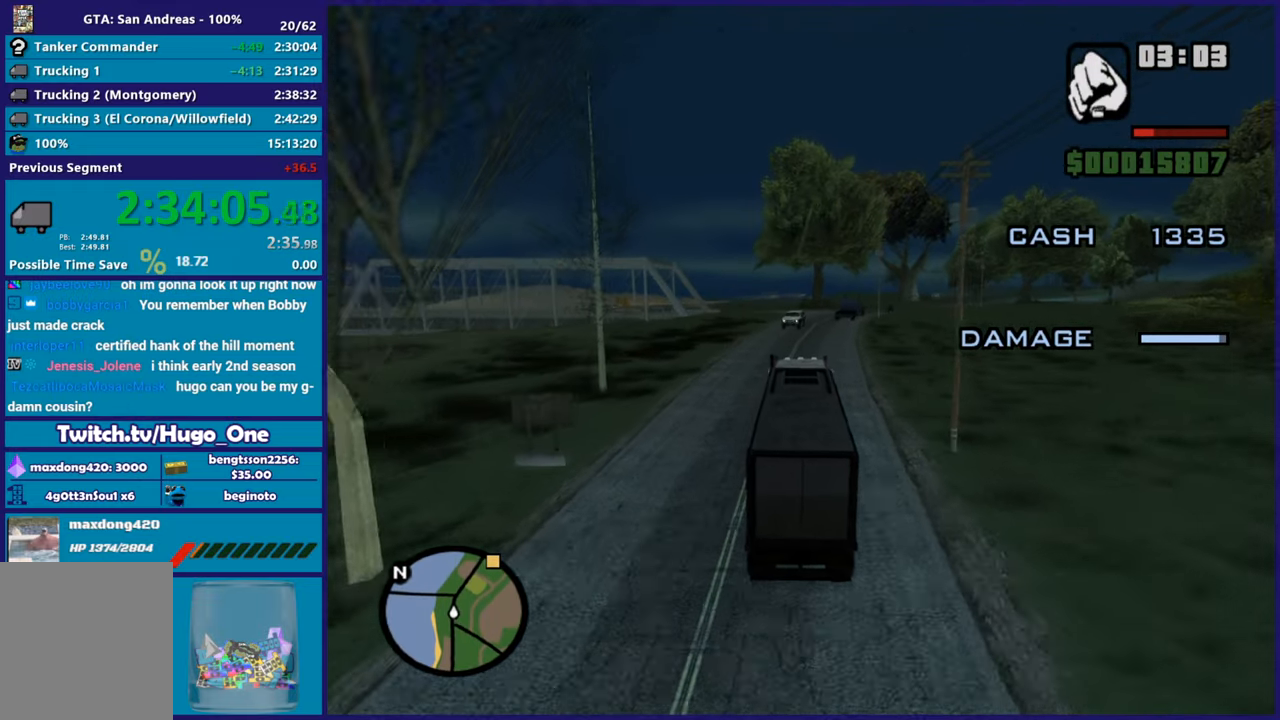
{"buttons": ["R2"], "left_stick": "center", "right_stick": "down-right"}
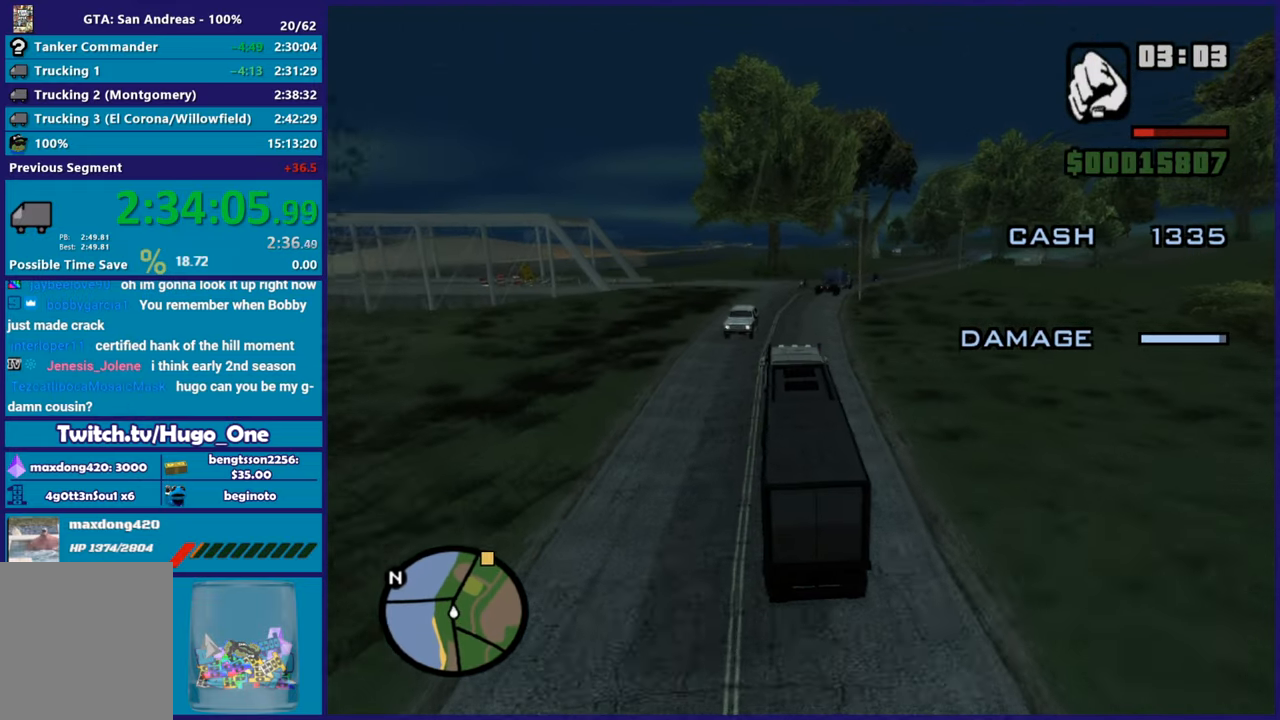
{"buttons": ["R2"], "left_stick": "right", "right_stick": "down-right", "events": [[233, "left_stick", "right"], [250, "R2", "up"], [500, "R2", "down"]]}